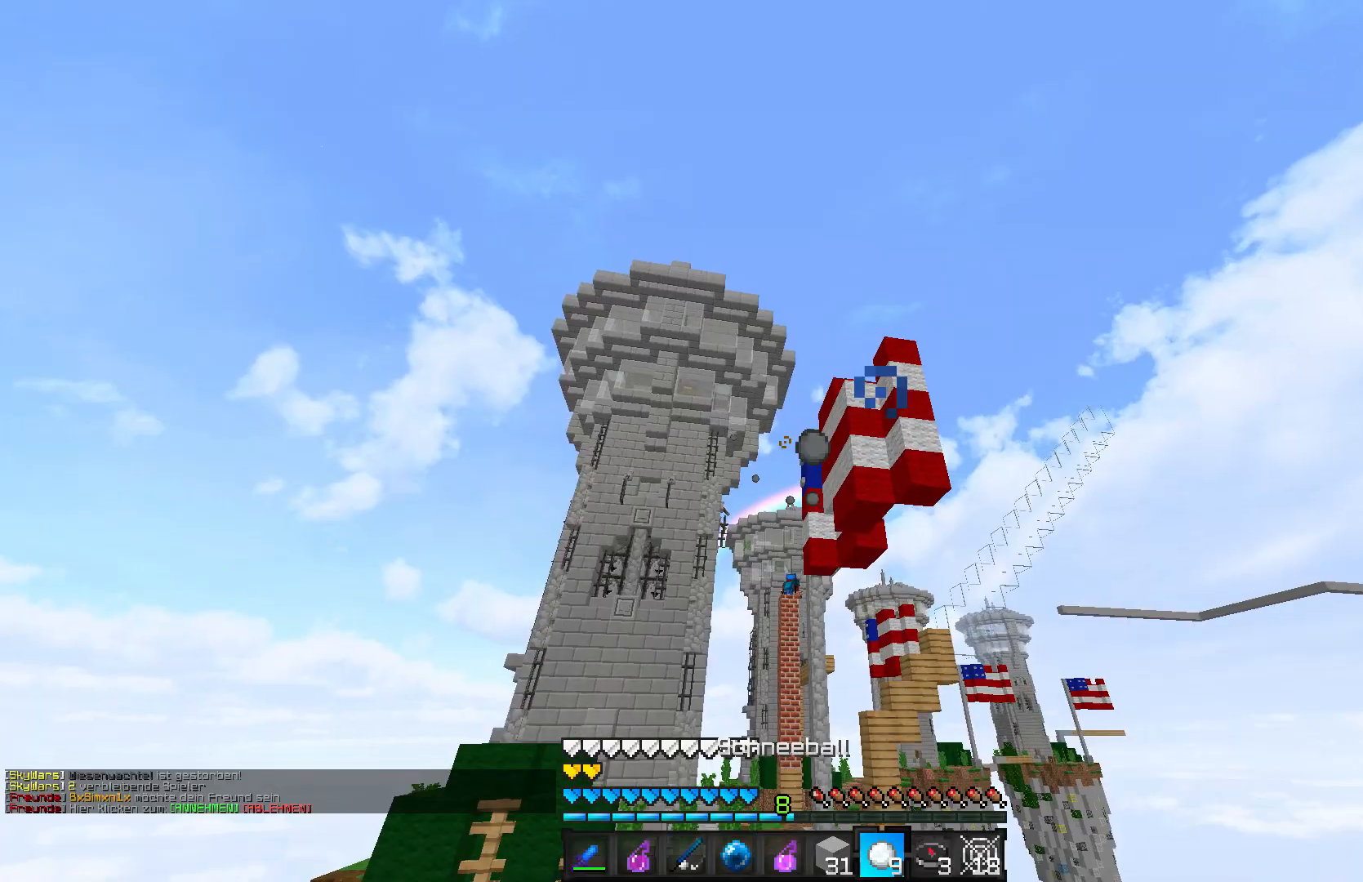
Gameplay with keyboard and mouse; each line is a JSON object with the keys and mouse buttons held at the frame after it. "events" lists presses ("down") and releases ("up") of "a", "d", "s", "w", "mouse_left" and "mouse_right" between this image and that frame as [ms after this image, input, new state], when the widget could be followed in between. "mouse_left", "mouse_right" = the "left", "right" buttons of the "mouse" list. No other keys are recorded. Fast repeated clicks can show as one long hold. Mouse movement is not recorded.
{"keys": [], "mouse": ["right"], "events": [[50, "mouse_right", "up"], [100, "mouse_right", "down"], [200, "mouse_right", "up"], [300, "mouse_right", "down"], [400, "mouse_right", "up"], [450, "mouse_right", "down"]]}
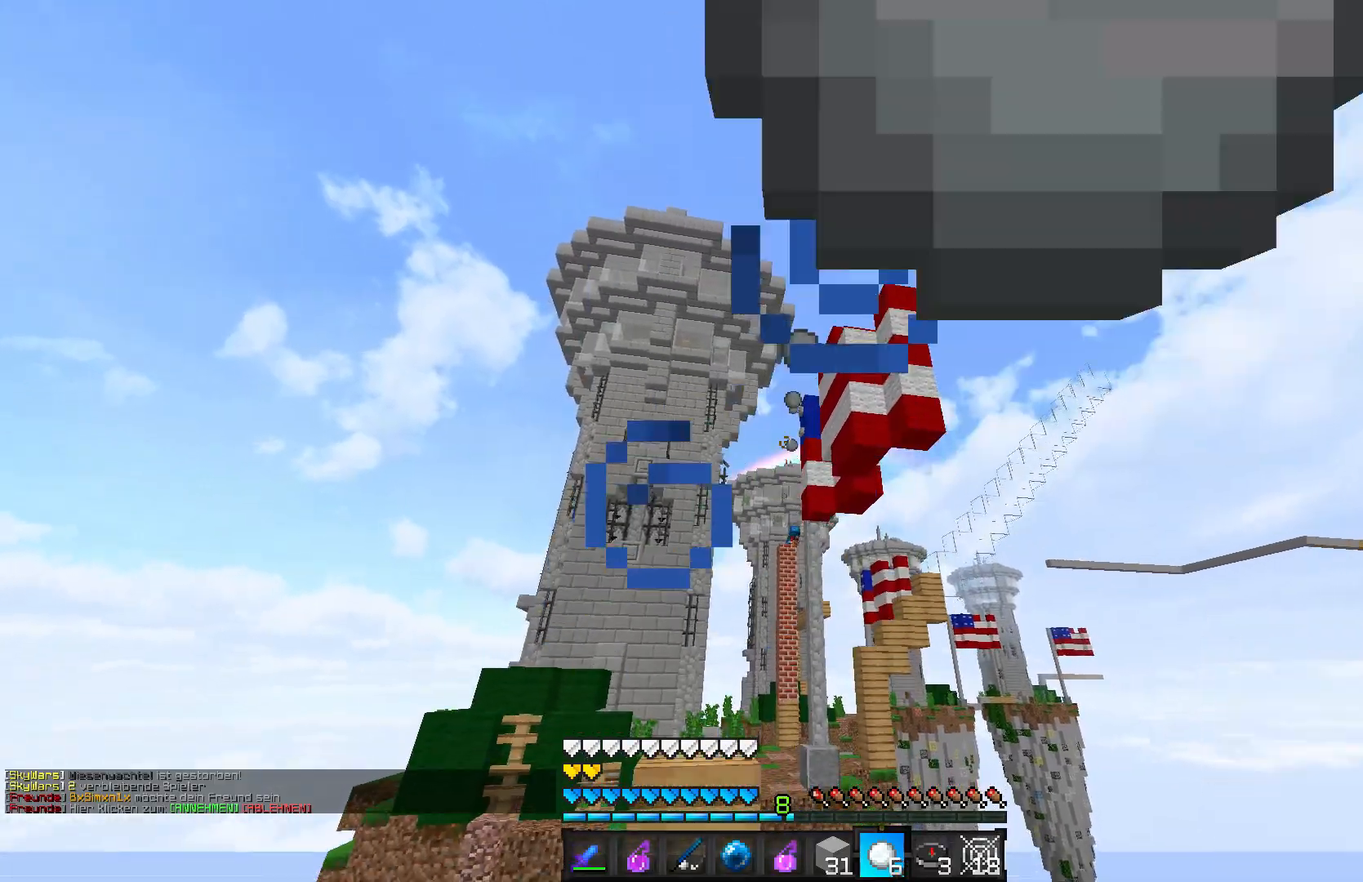
{"keys": [], "mouse": [], "events": [[100, "mouse_right", "up"], [150, "mouse_right", "down"], [250, "mouse_right", "up"]]}
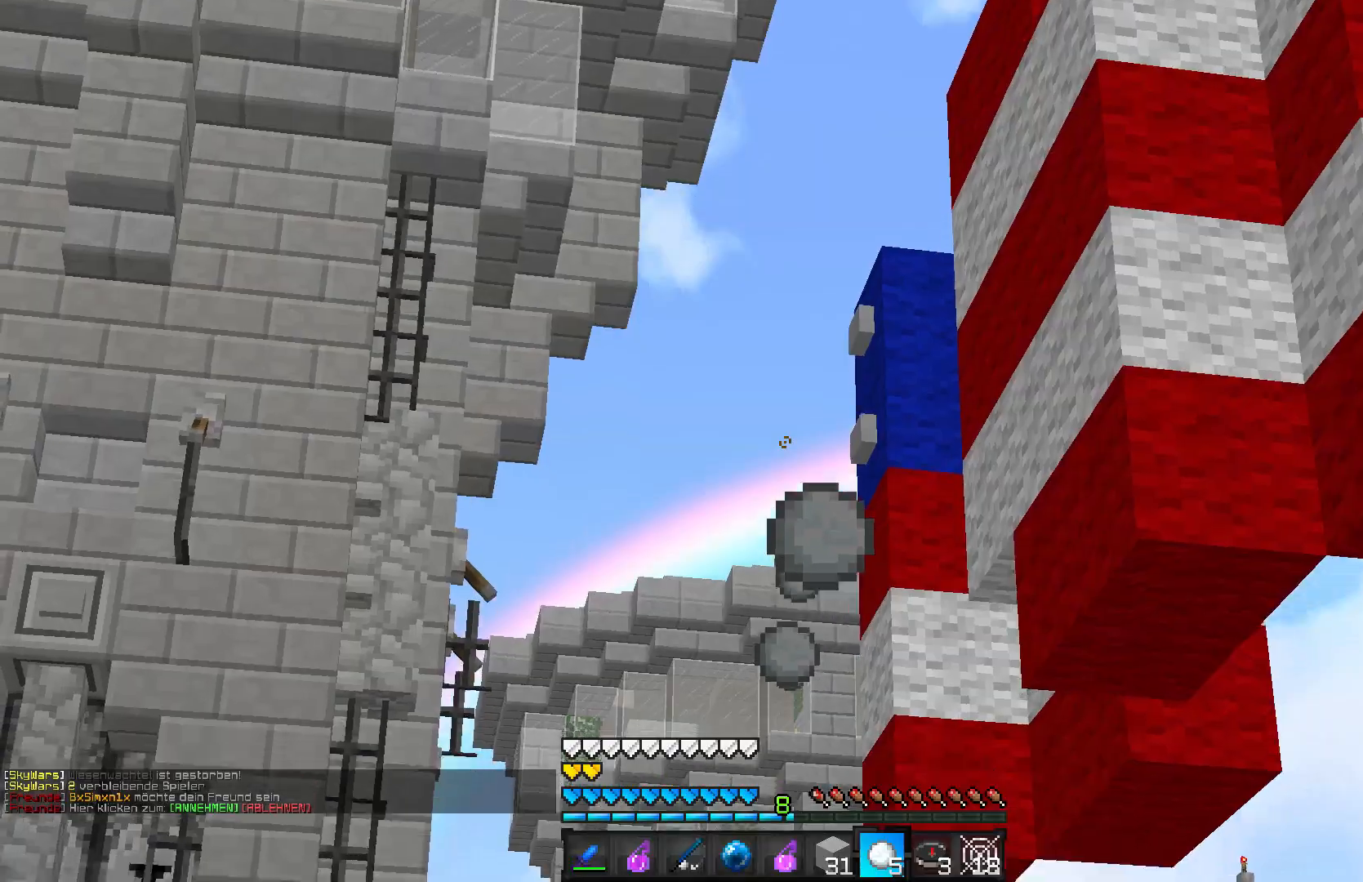
{"keys": [], "mouse": [], "events": []}
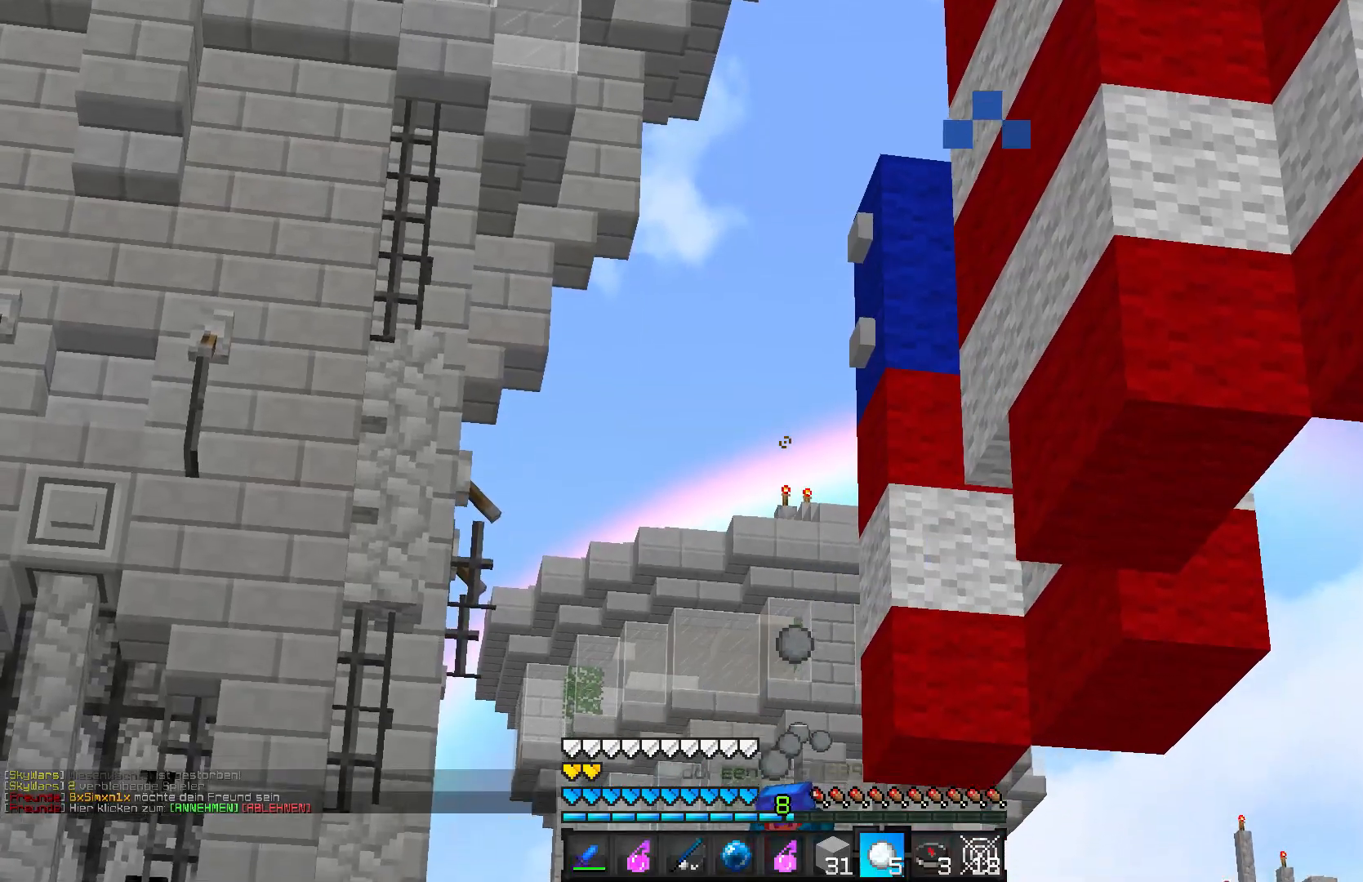
{"keys": [], "mouse": [], "events": []}
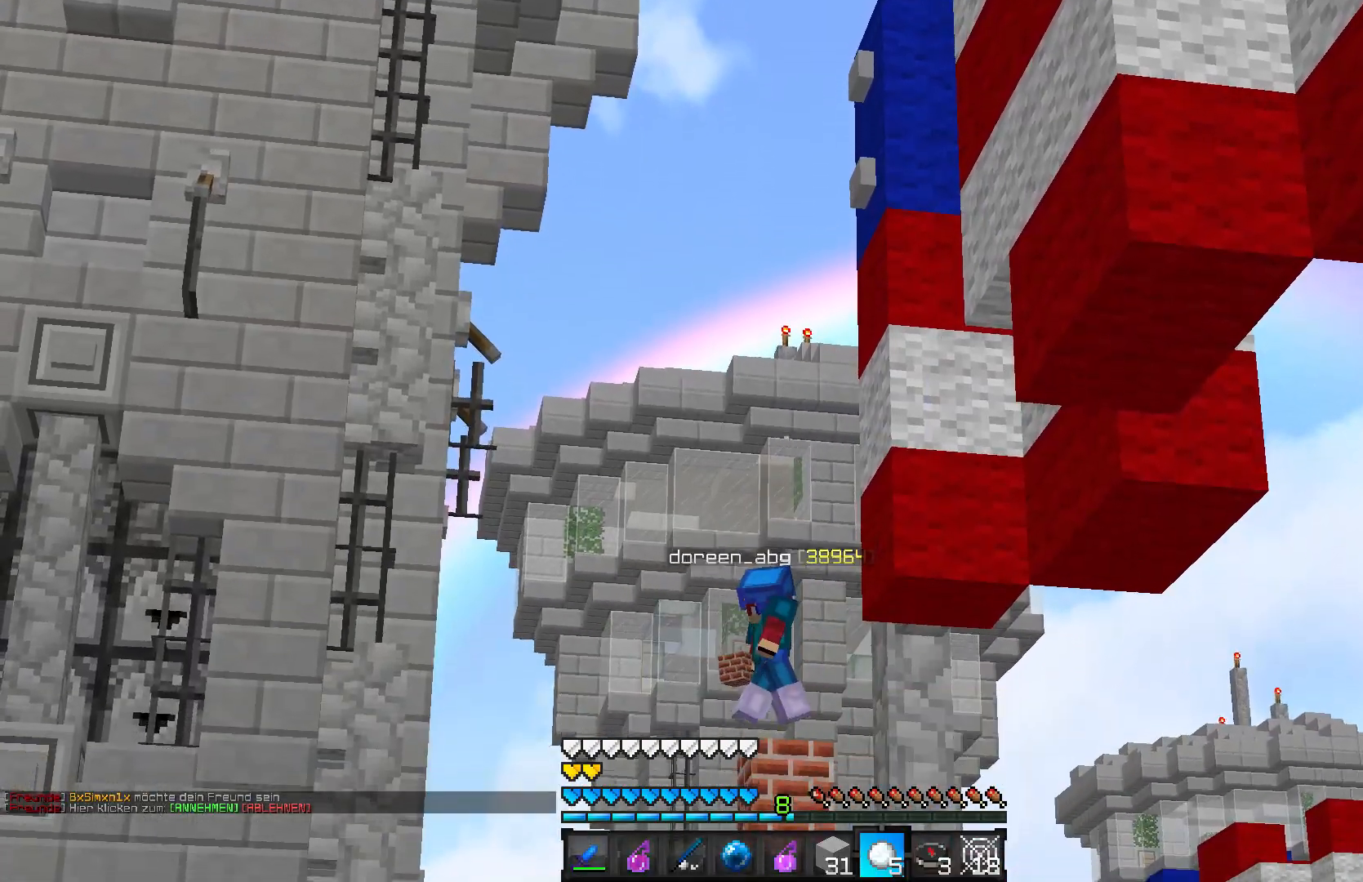
{"keys": [], "mouse": [], "events": []}
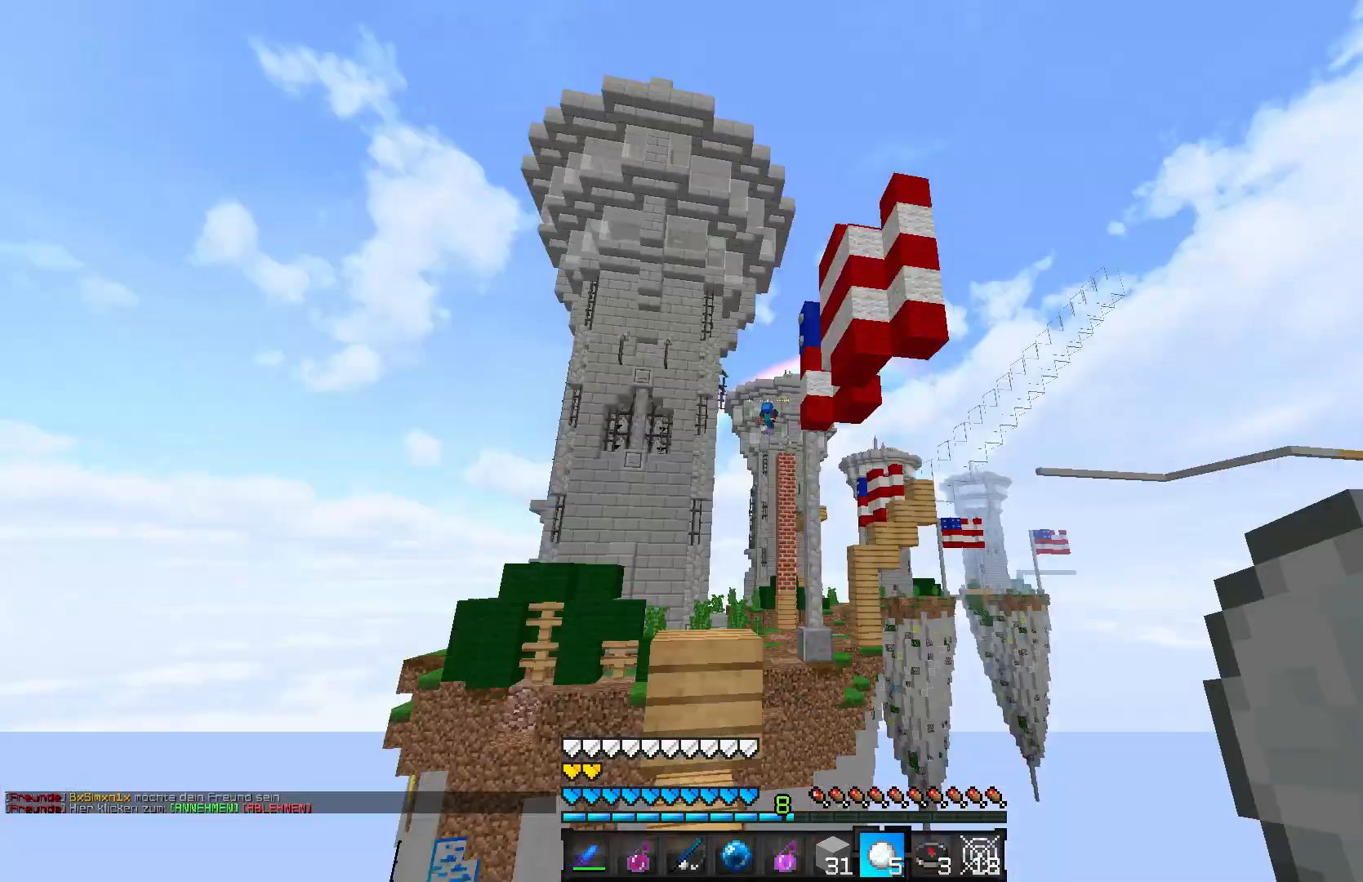
{"keys": ["w"], "mouse": [], "events": [[183, "w", "down"]]}
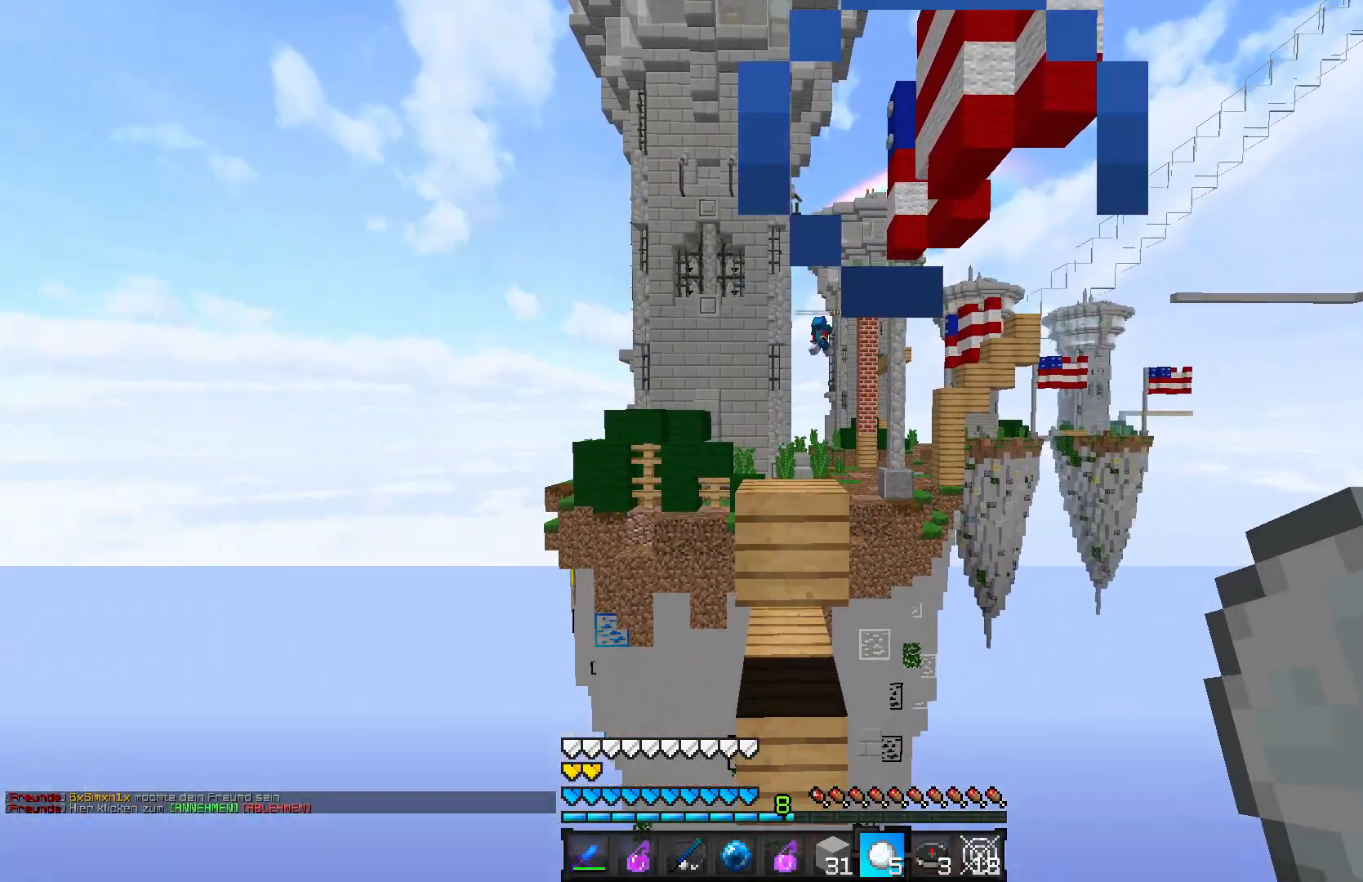
{"keys": ["w"], "mouse": [], "events": []}
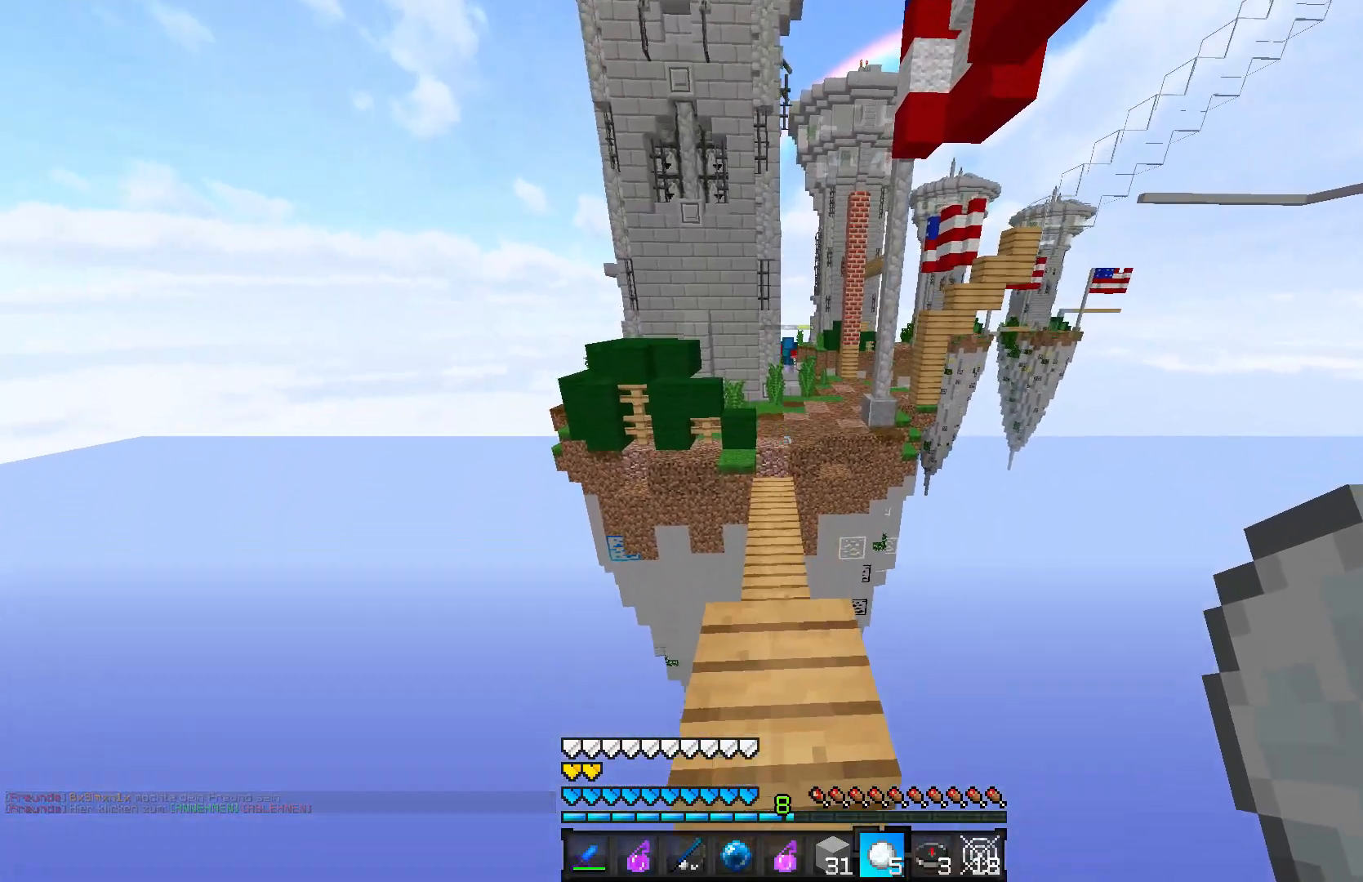
{"keys": [], "mouse": [], "events": [[350, "w", "up"]]}
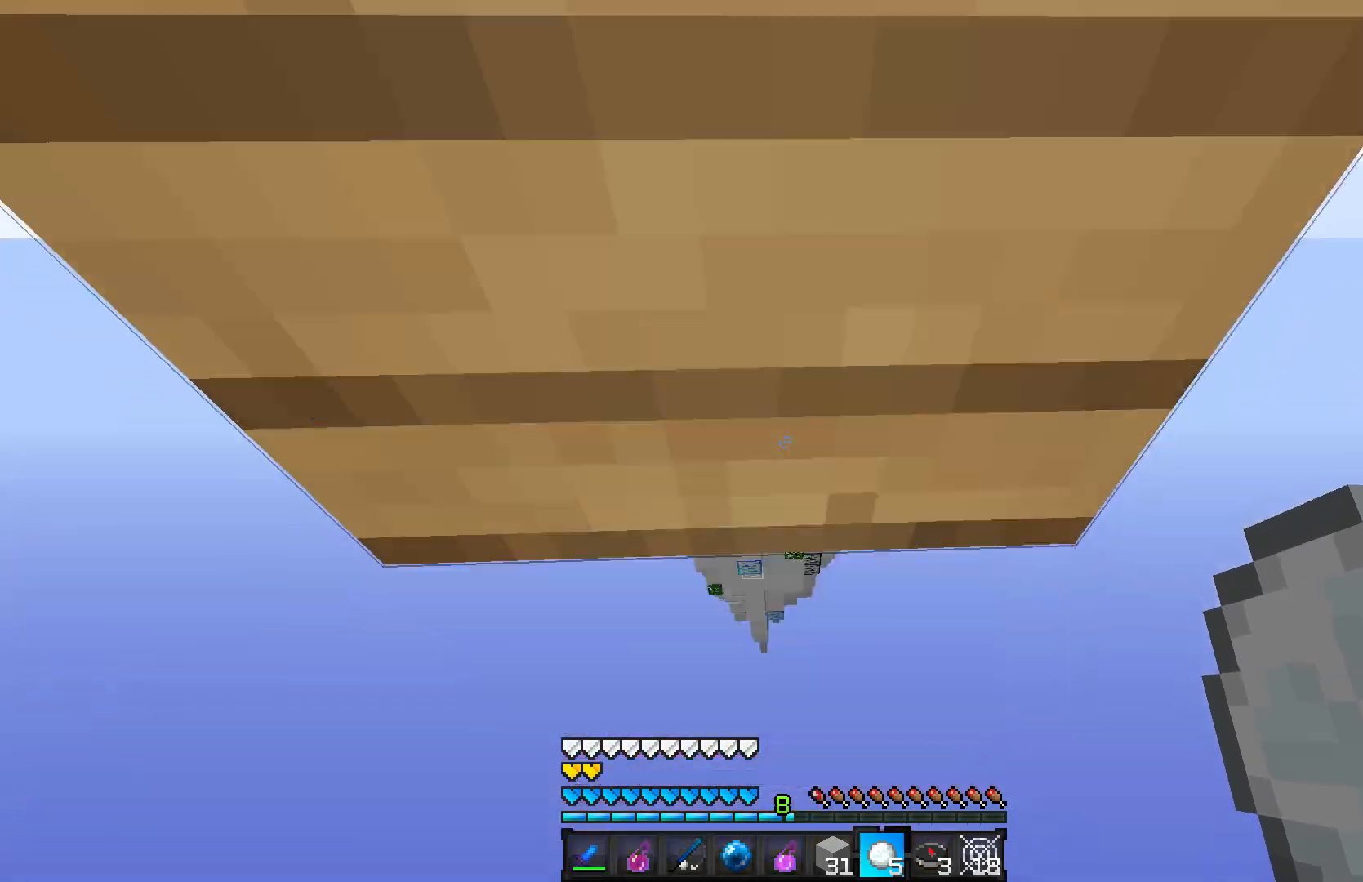
{"keys": [], "mouse": [], "events": []}
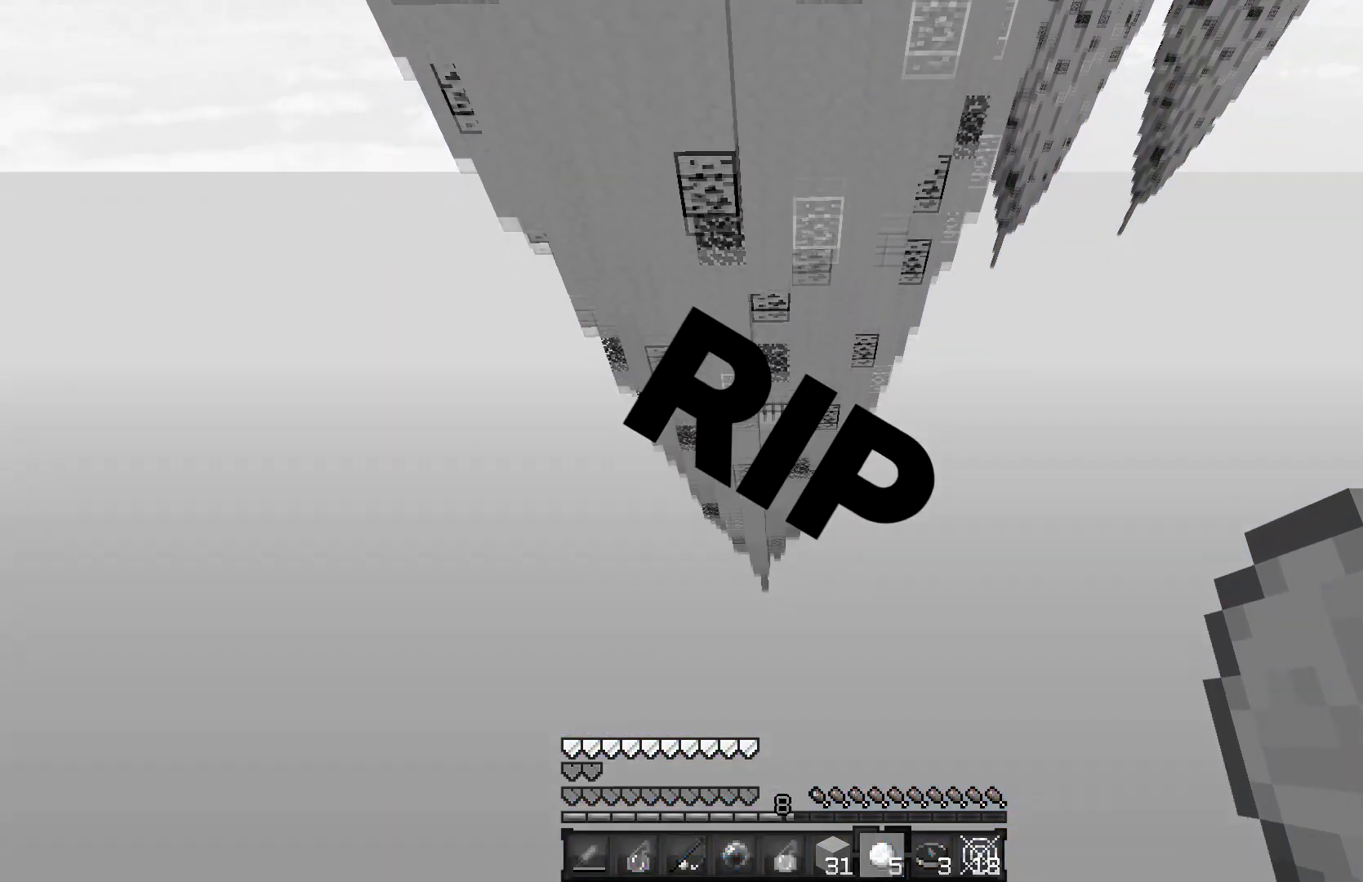
{"keys": [], "mouse": [], "events": []}
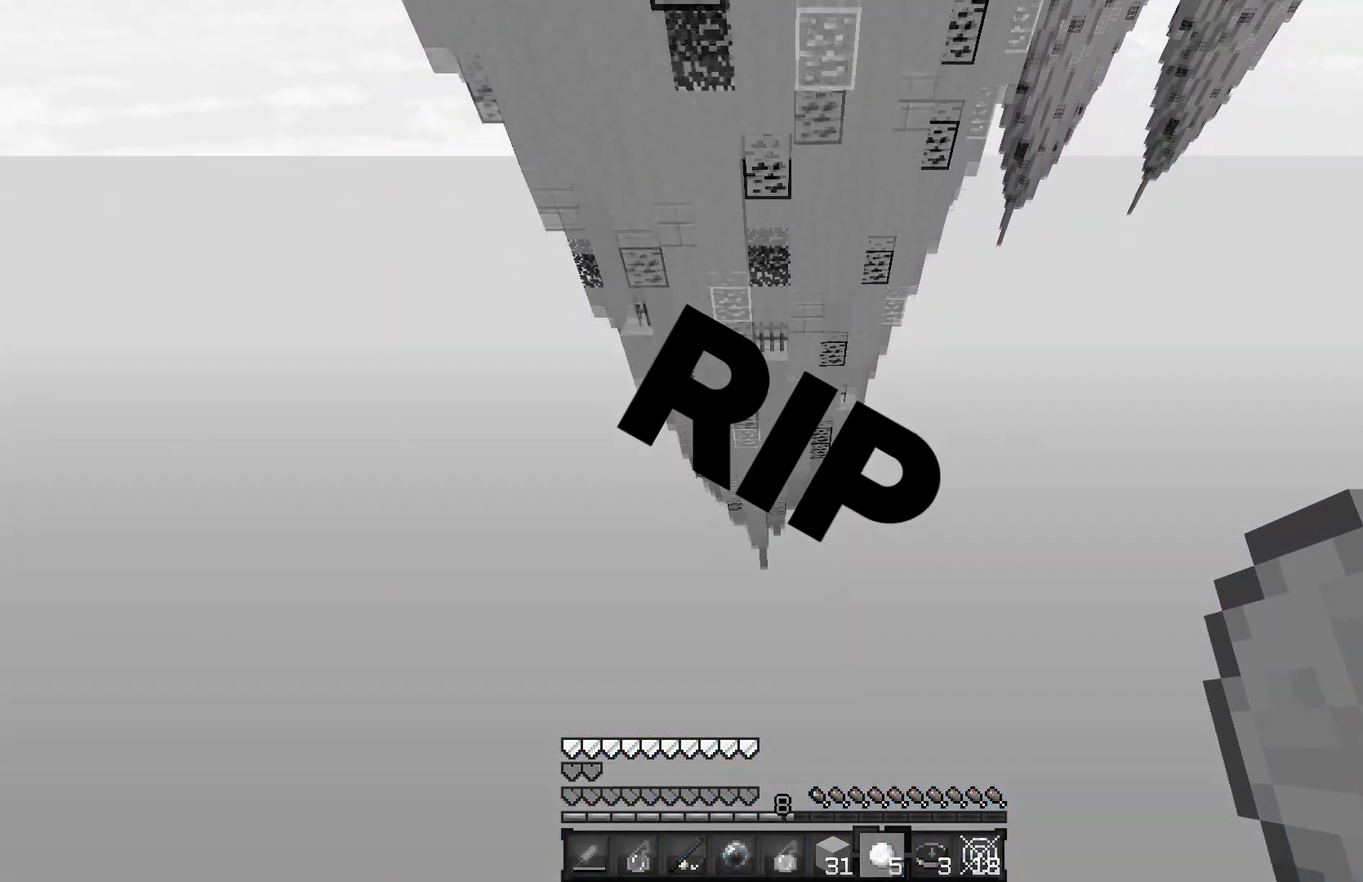
{"keys": [], "mouse": [], "events": []}
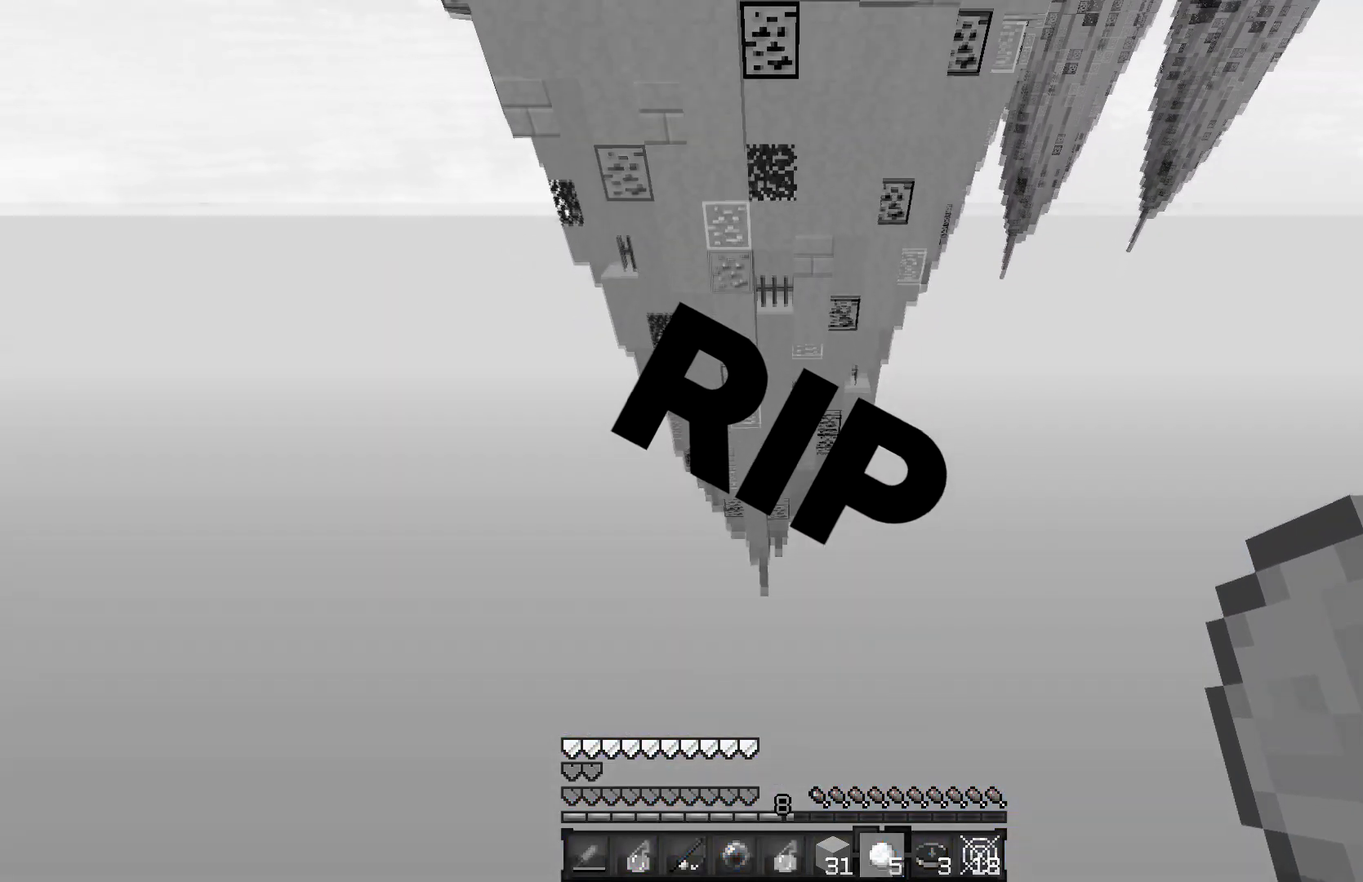
{"keys": [], "mouse": [], "events": []}
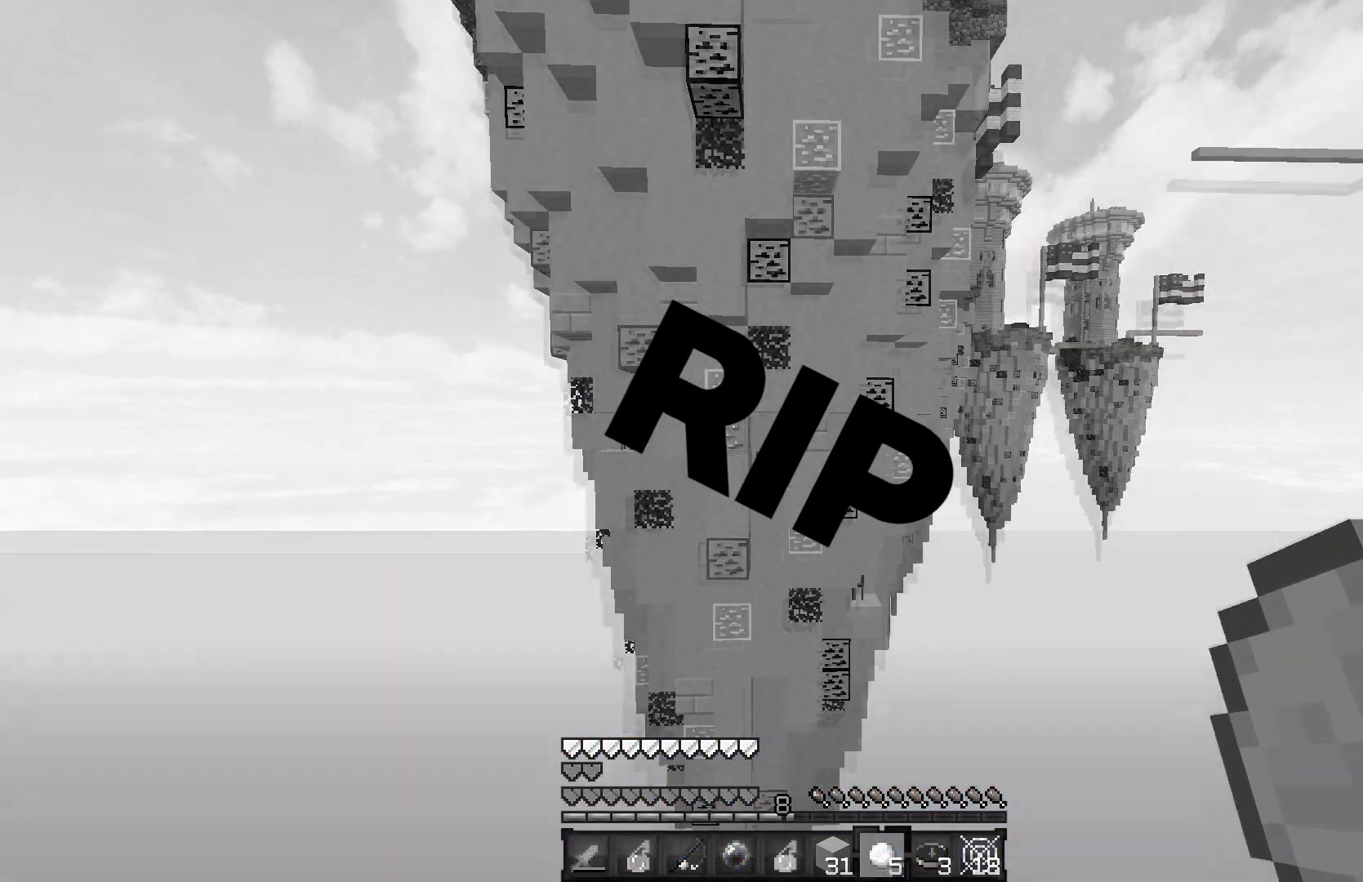
{"keys": [], "mouse": [], "events": []}
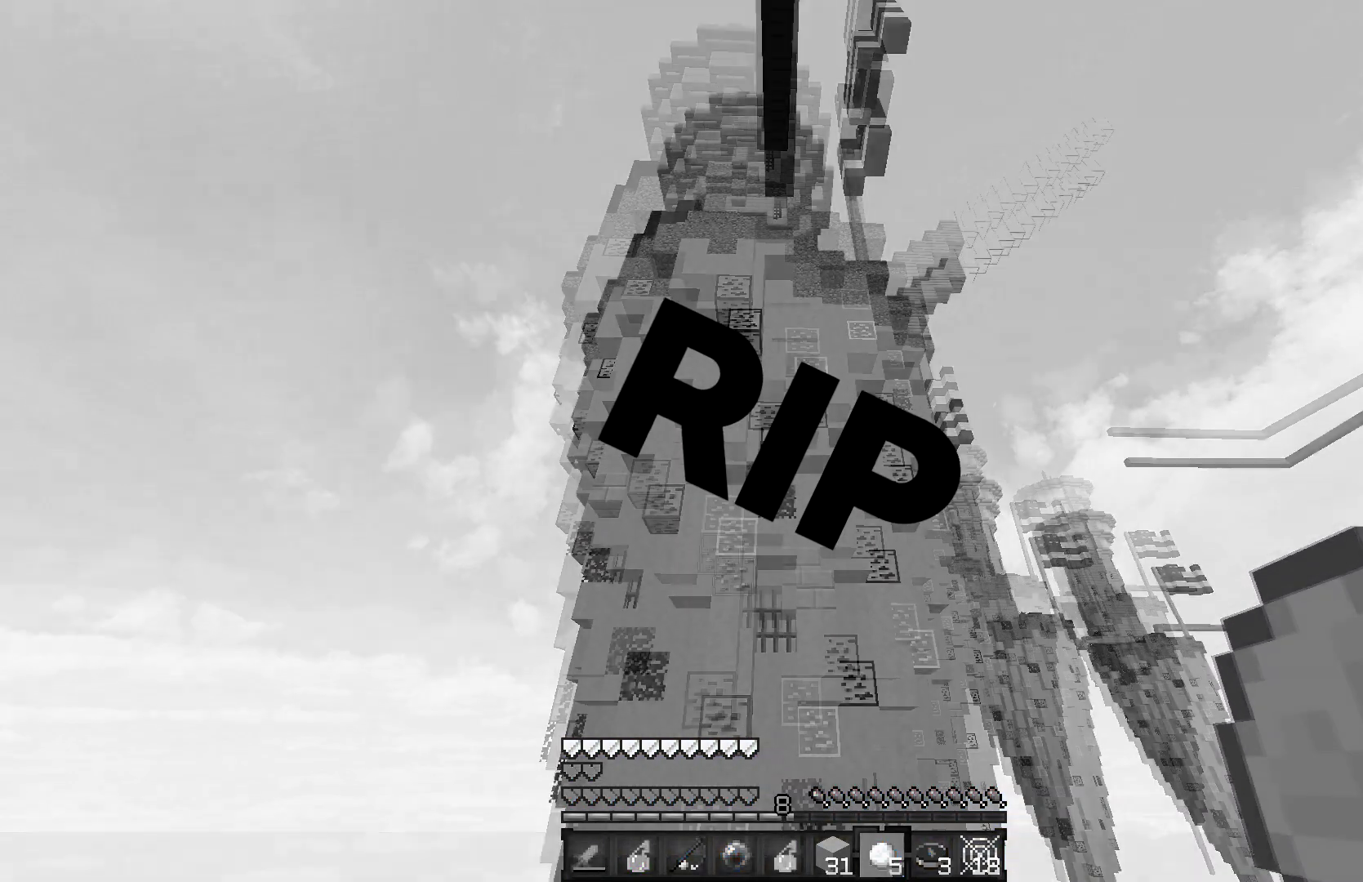
{"keys": [], "mouse": [], "events": []}
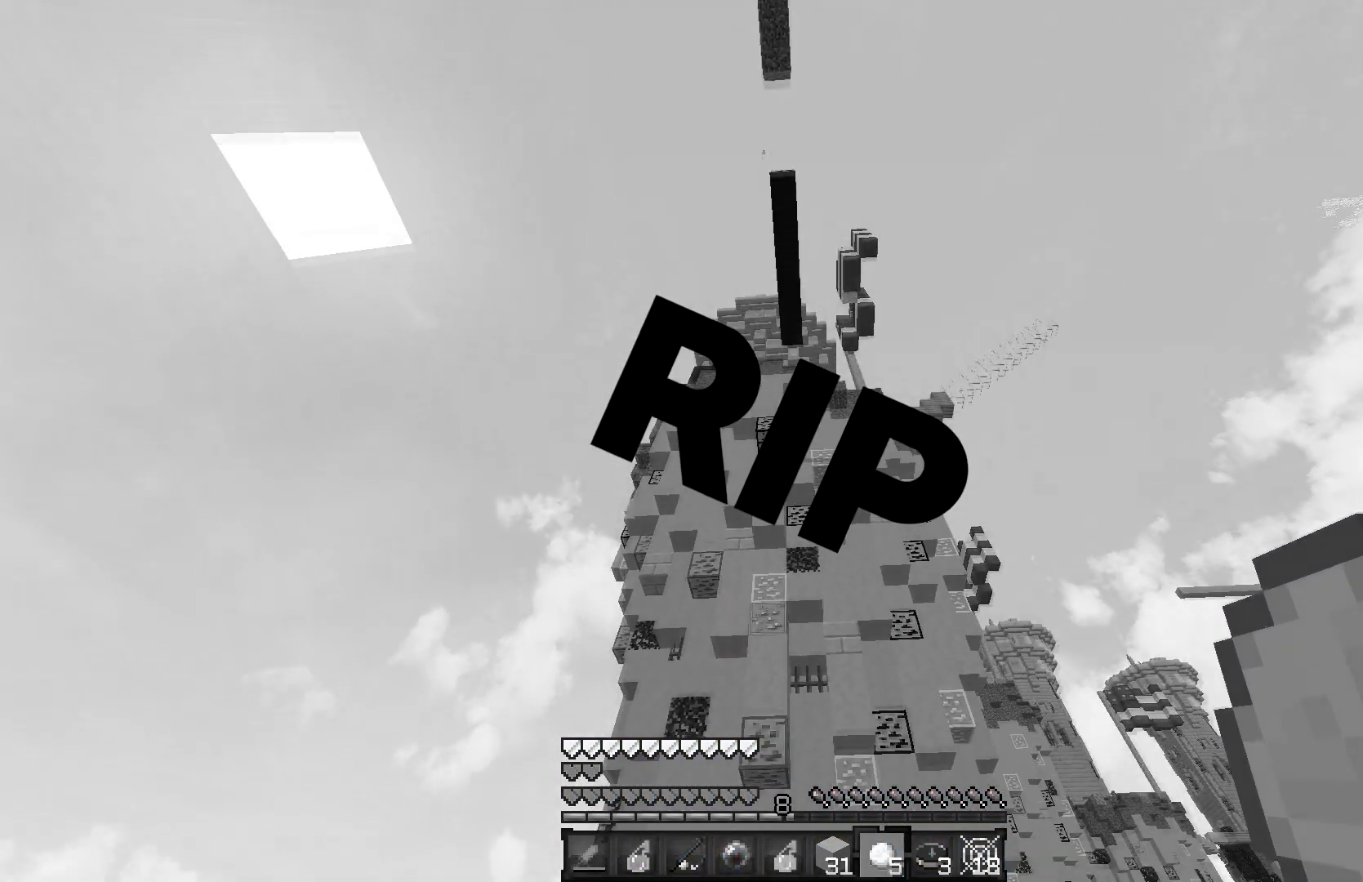
{"keys": [], "mouse": [], "events": []}
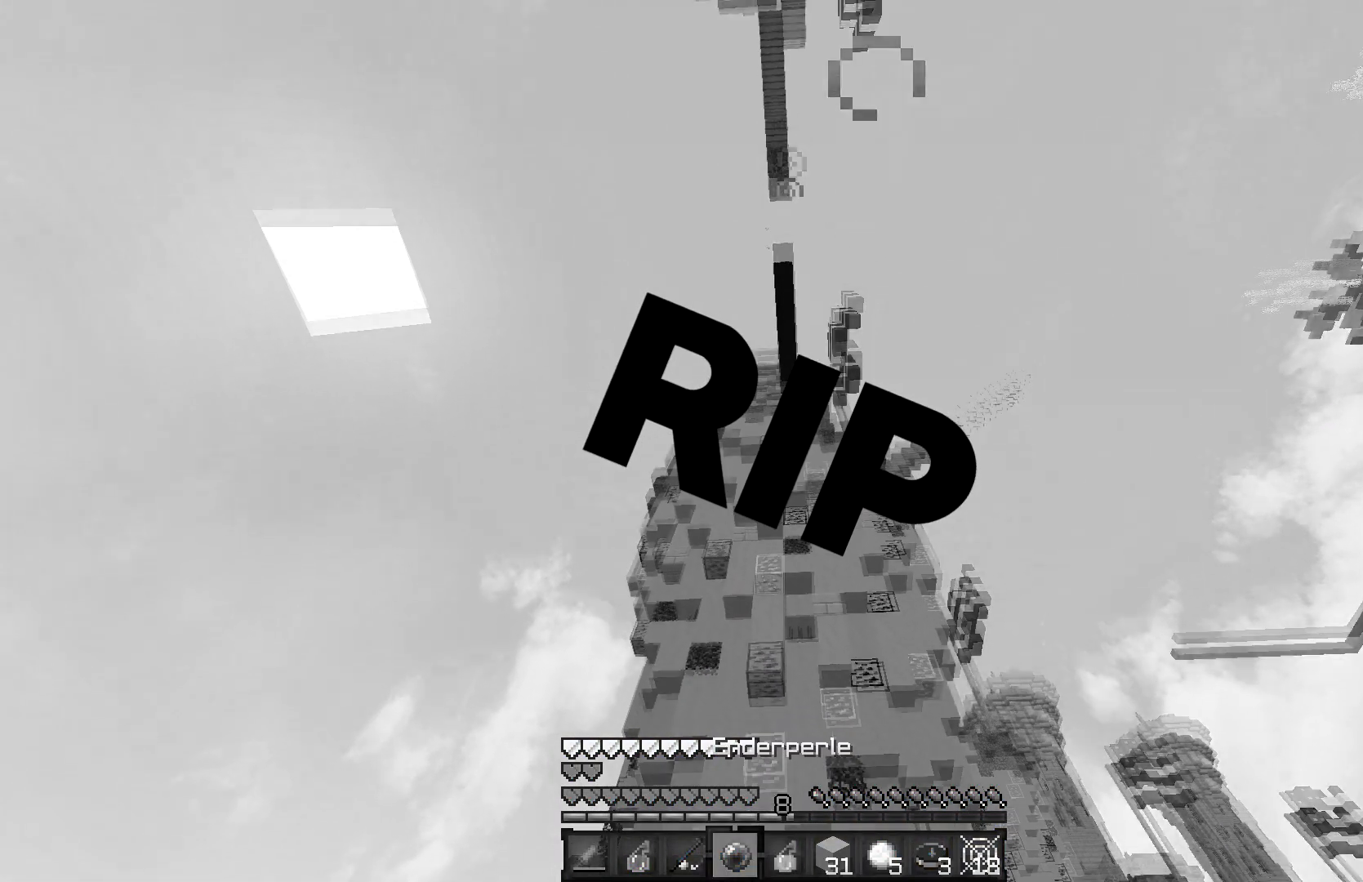
{"keys": [], "mouse": [], "events": []}
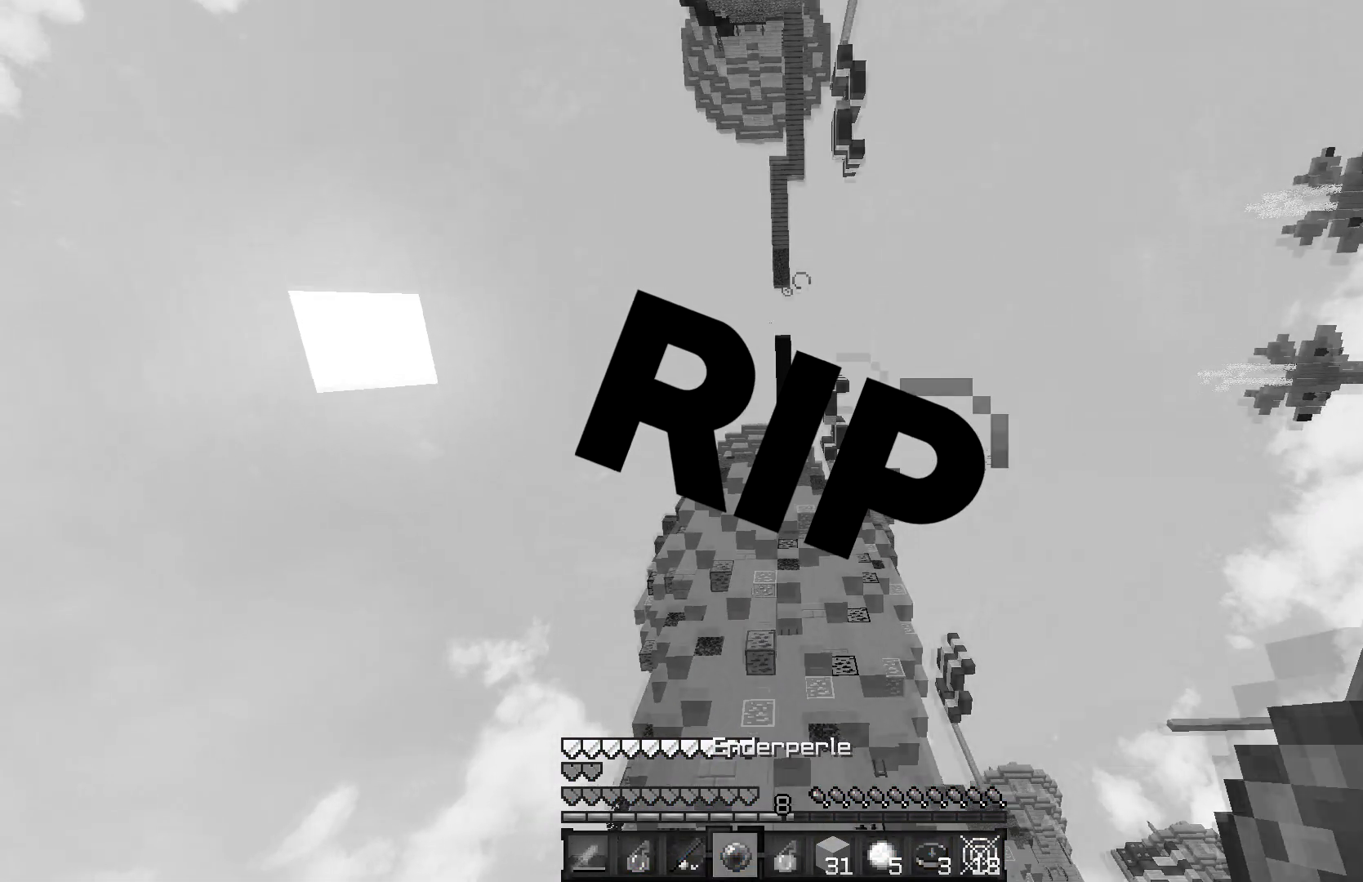
{"keys": [], "mouse": ["right"], "events": [[467, "mouse_right", "down"]]}
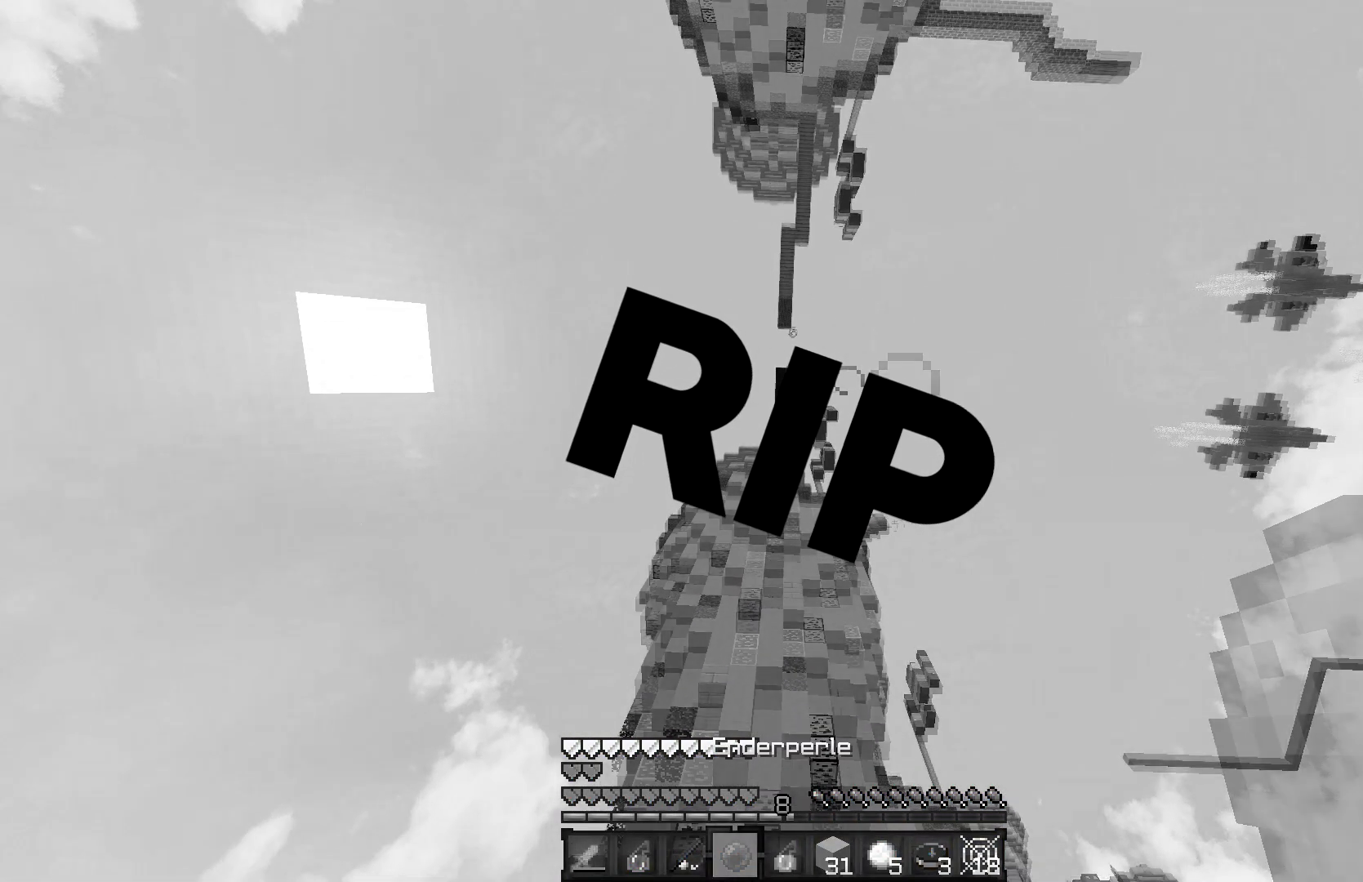
{"keys": [], "mouse": ["right"], "events": []}
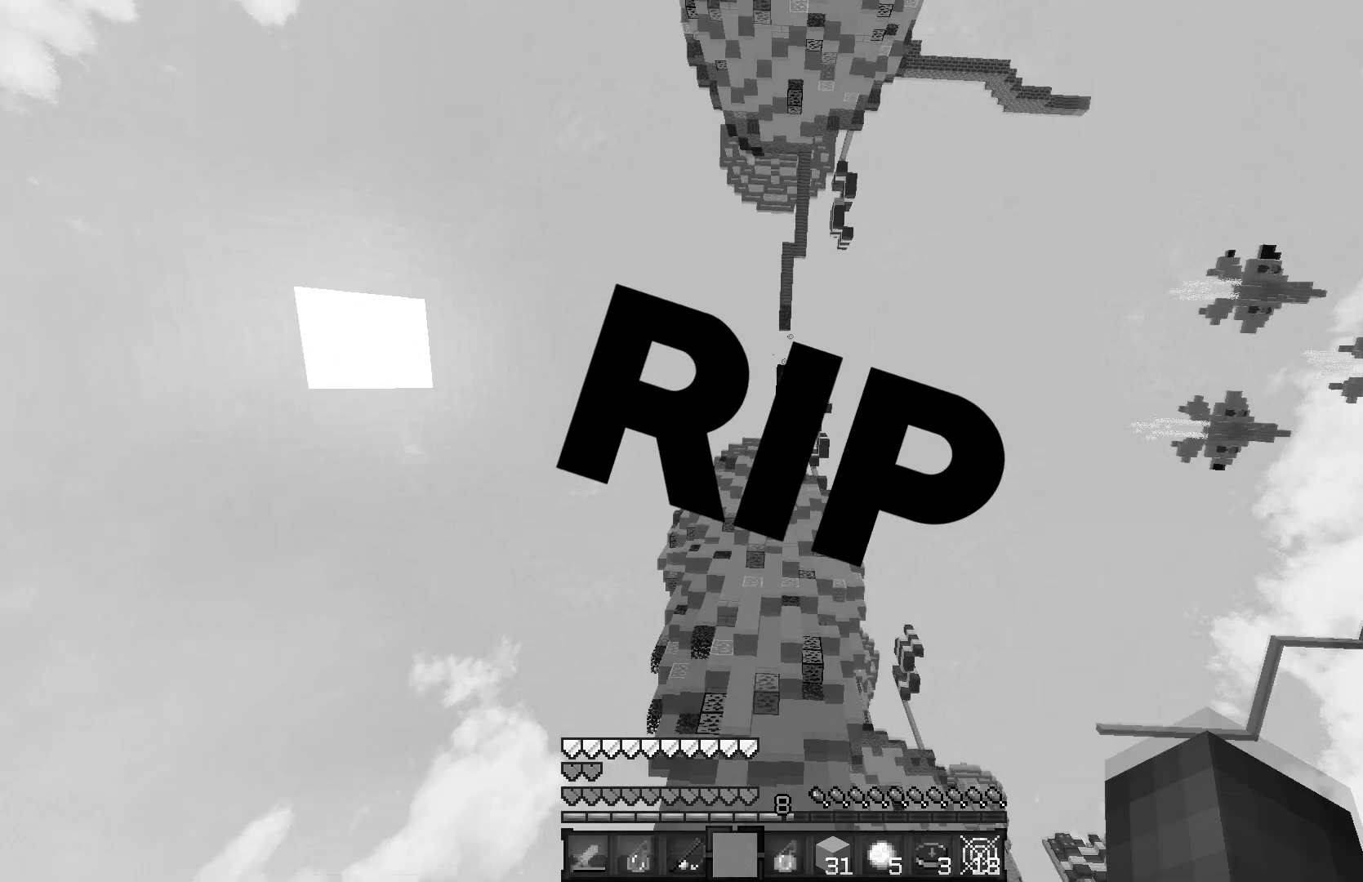
{"keys": [], "mouse": [], "events": [[100, "mouse_right", "up"]]}